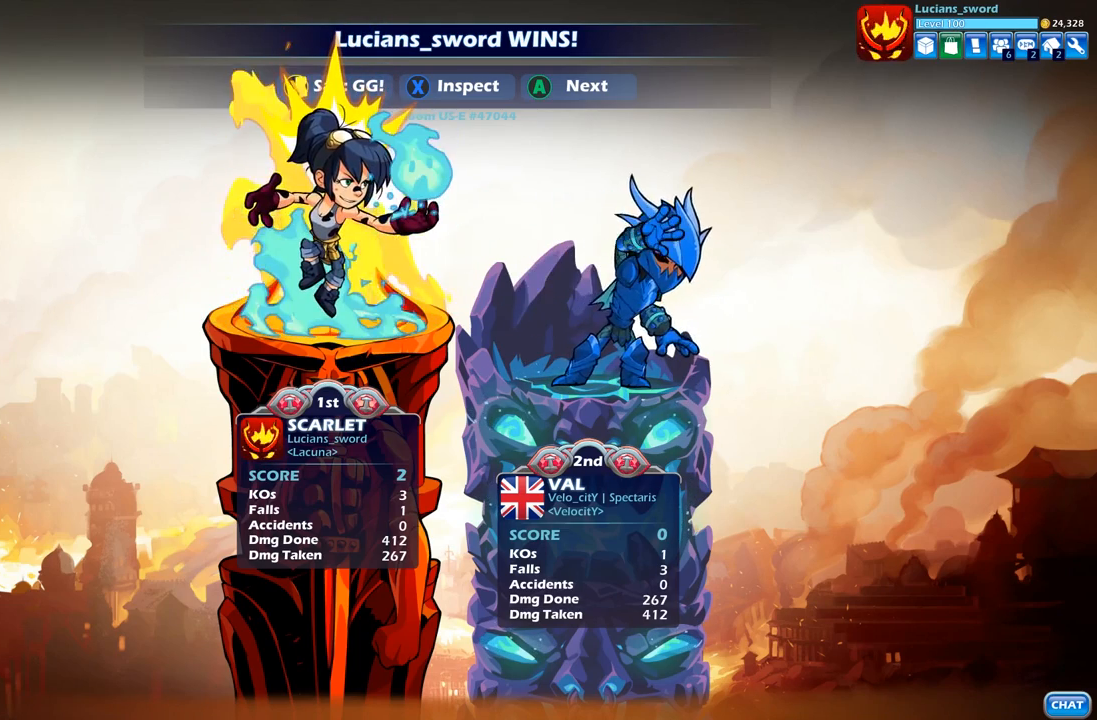
Gameplay with a controller (Xbox layout); each line is a JSON object with the inputs held at the frame after it. "events" lists button and stick changes between this image and that frame as [ms after this image, input, new state], when the widget could be followed in between.
{"buttons": [], "left_stick": "center", "right_stick": "center", "events": [[50, "Y", "down"], [150, "Y", "up"], [267, "Y", "down"], [383, "Y", "up"]]}
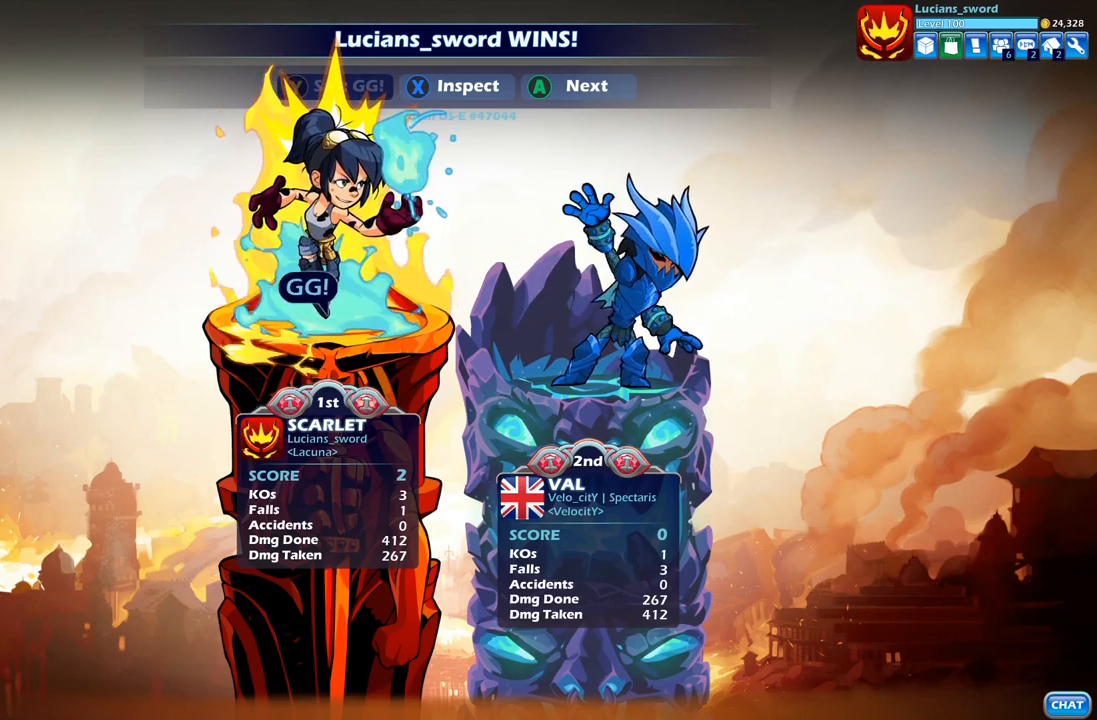
{"buttons": [], "left_stick": "center", "right_stick": "center", "events": []}
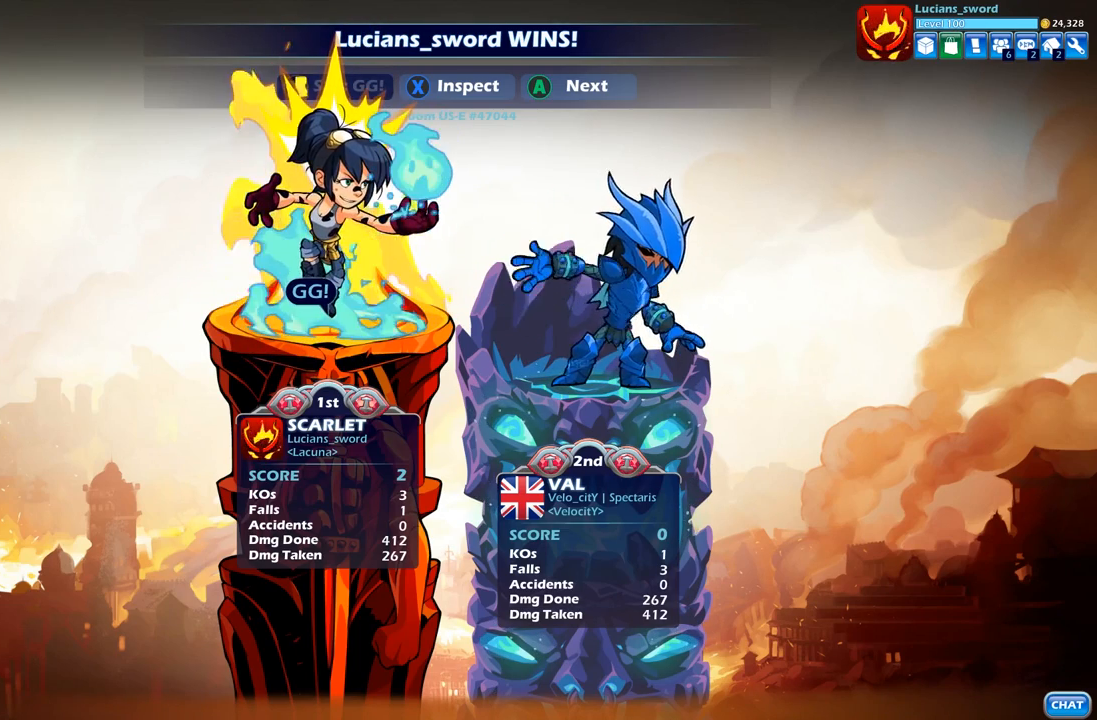
{"buttons": [], "left_stick": "center", "right_stick": "center", "events": [[350, "A", "down"], [483, "A", "up"]]}
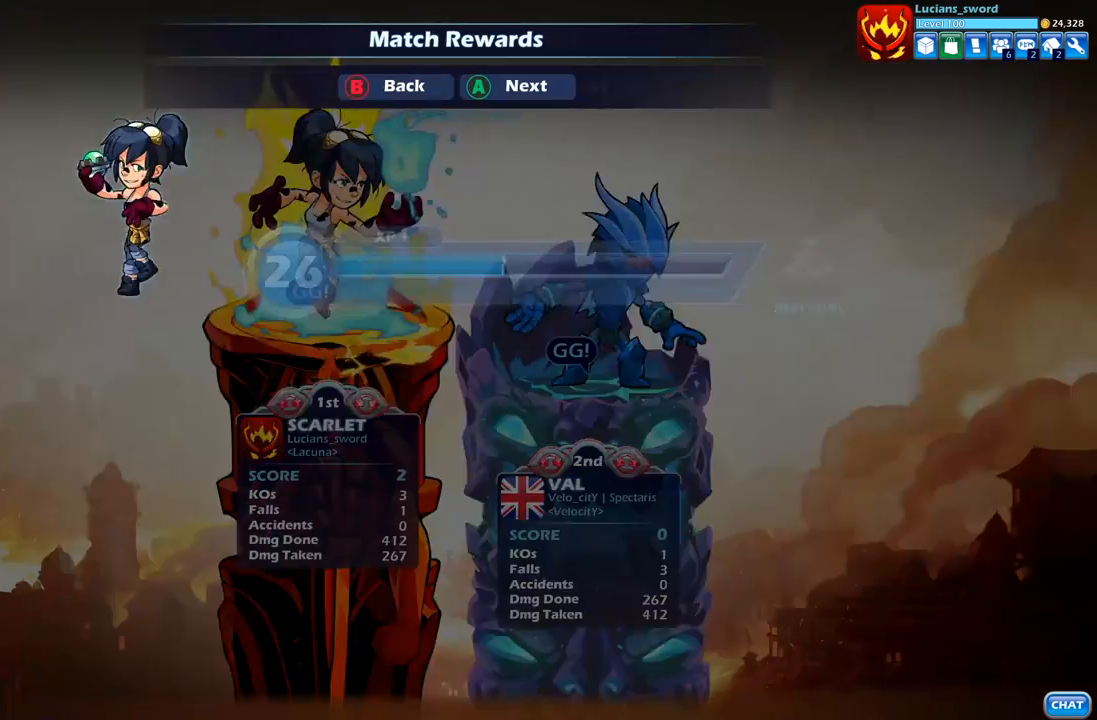
{"buttons": ["A"], "left_stick": "center", "right_stick": "center", "events": [[383, "A", "down"]]}
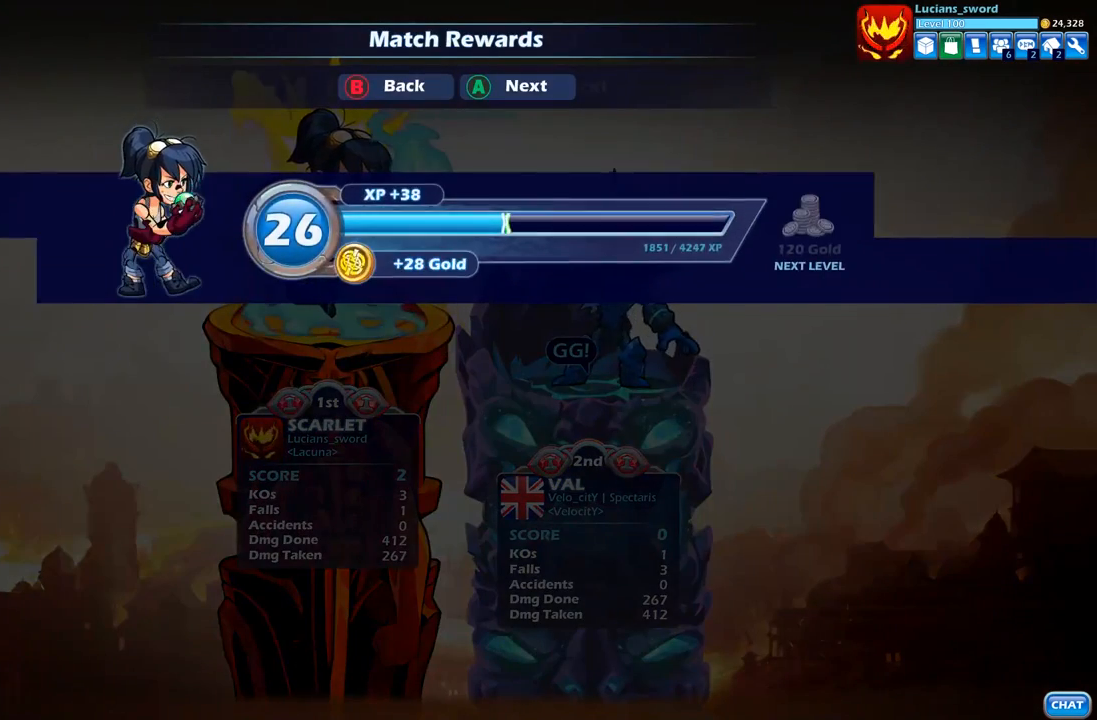
{"buttons": [], "left_stick": "center", "right_stick": "center", "events": [[17, "A", "up"]]}
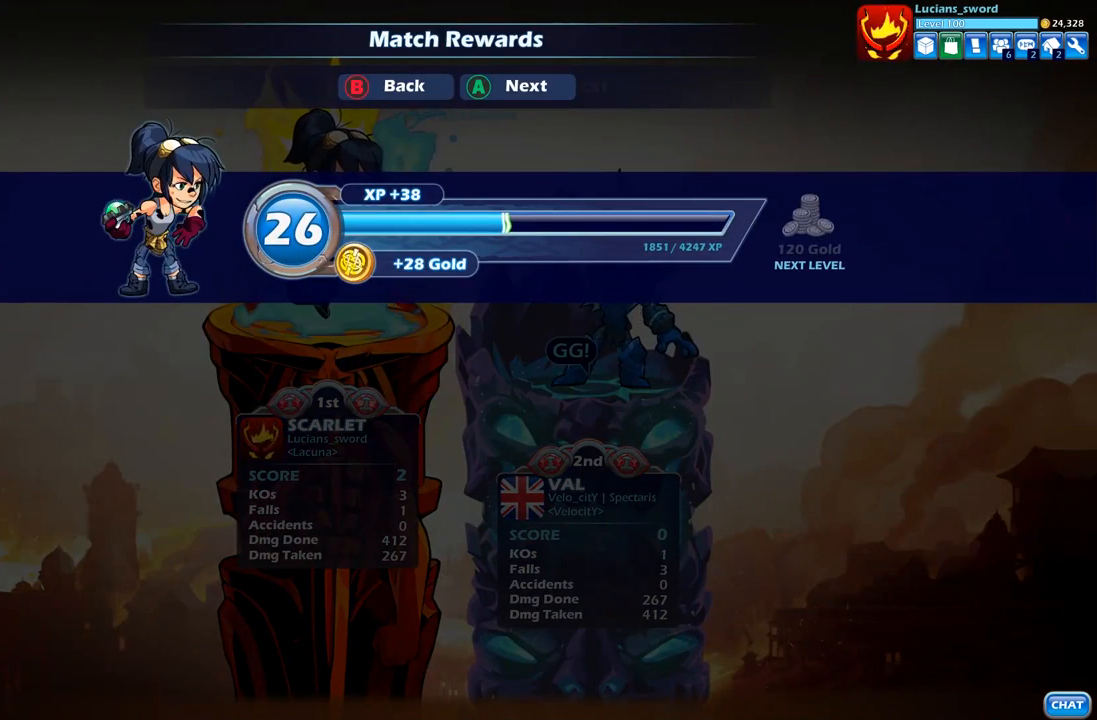
{"buttons": [], "left_stick": "center", "right_stick": "center", "events": [[167, "A", "down"], [267, "A", "up"]]}
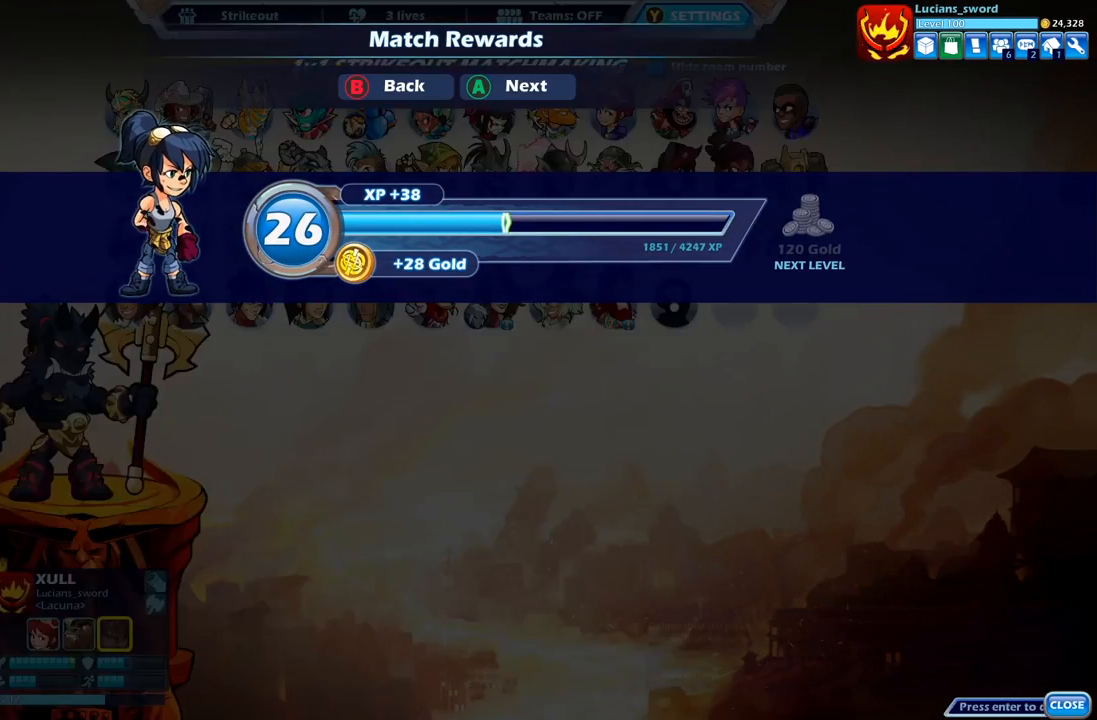
{"buttons": [], "left_stick": "center", "right_stick": "center", "events": []}
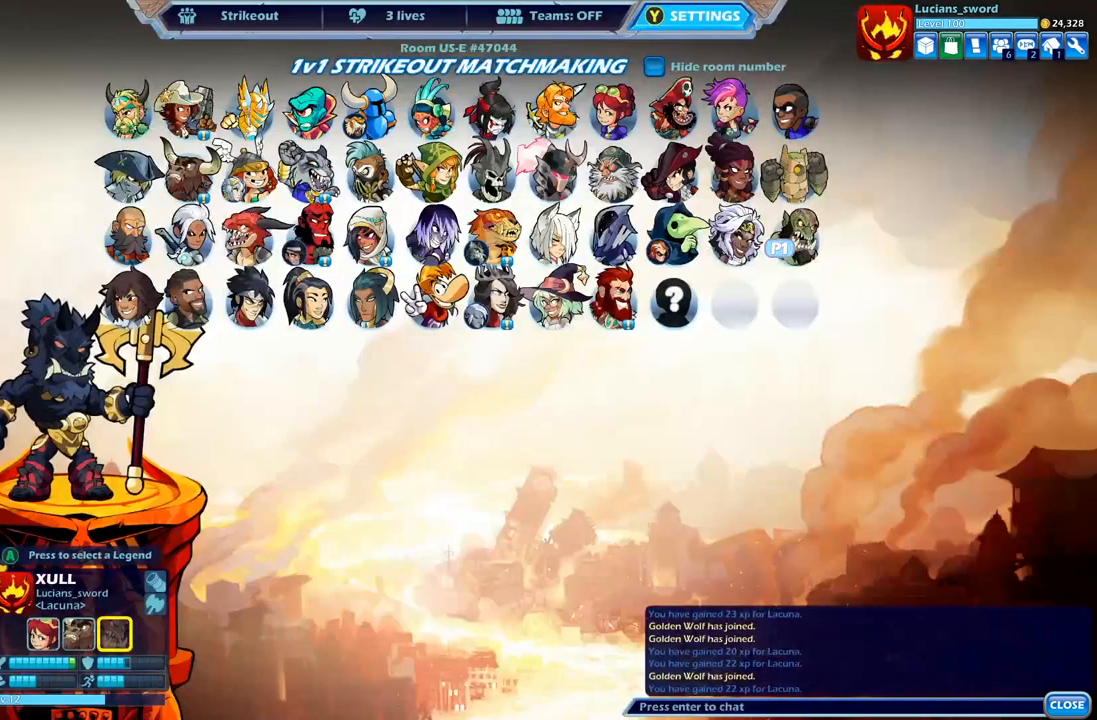
{"buttons": [], "left_stick": "center", "right_stick": "center", "events": []}
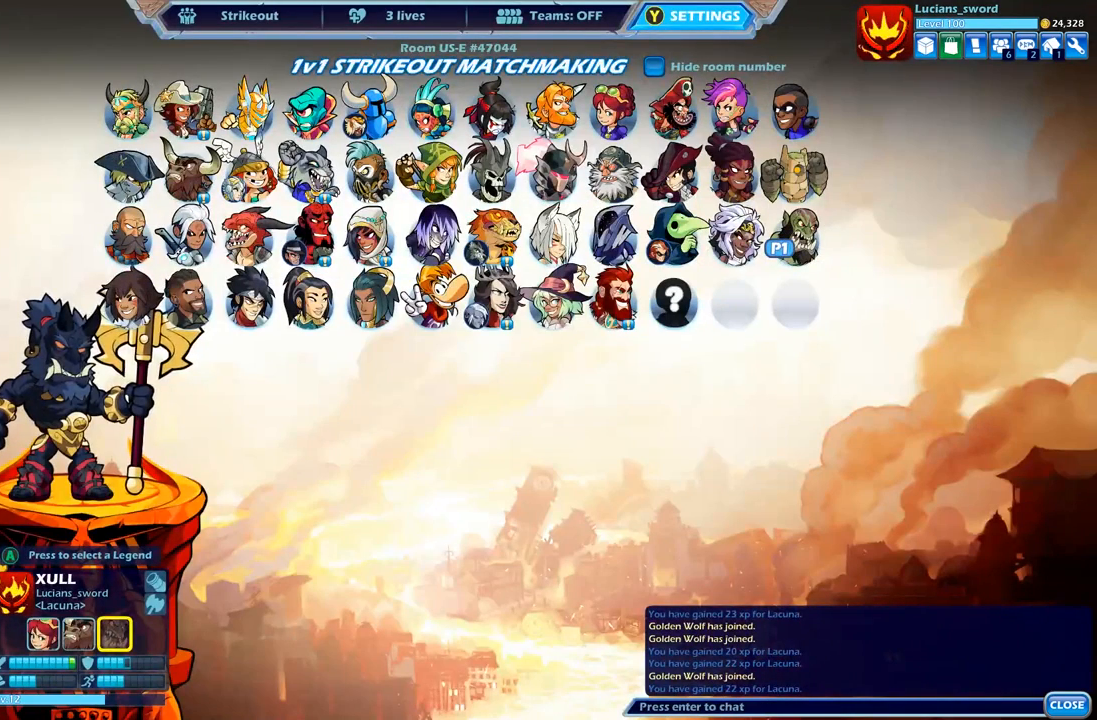
{"buttons": [], "left_stick": "center", "right_stick": "center", "events": []}
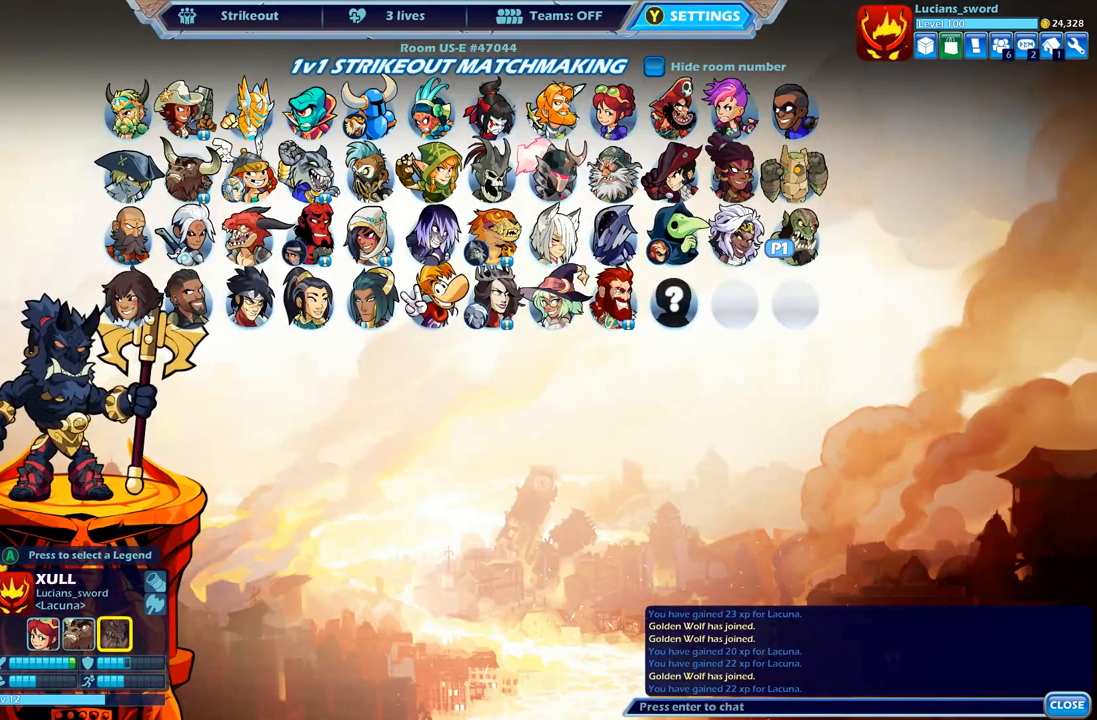
{"buttons": [], "left_stick": "center", "right_stick": "center", "events": []}
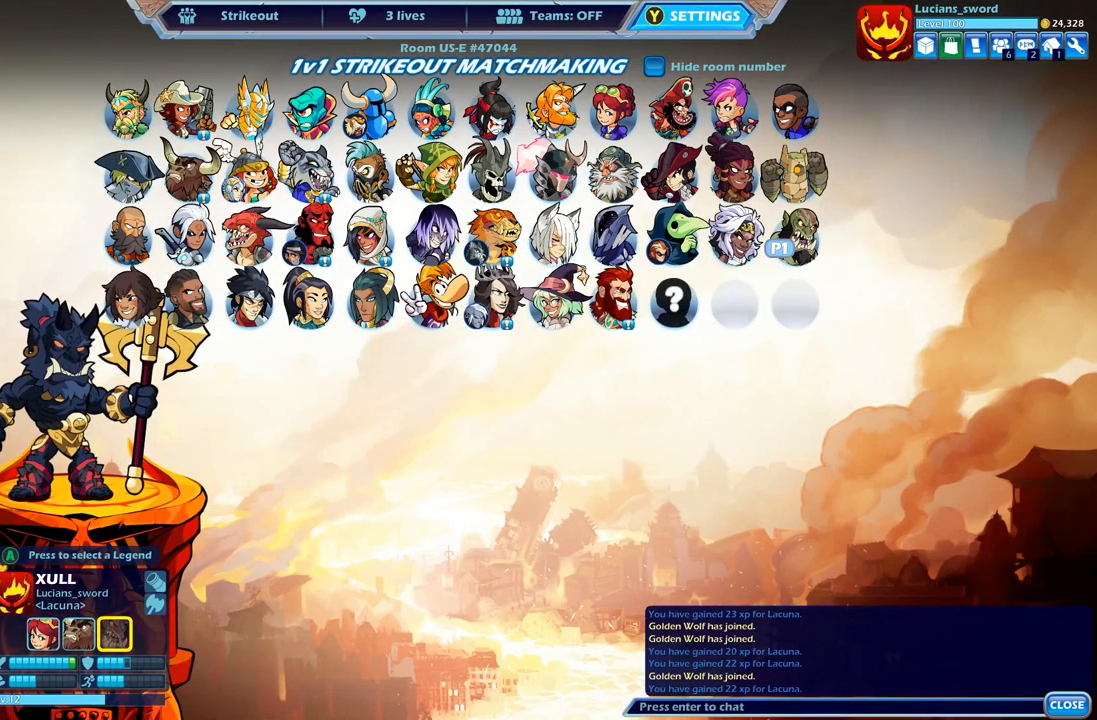
{"buttons": [], "left_stick": "center", "right_stick": "center", "events": []}
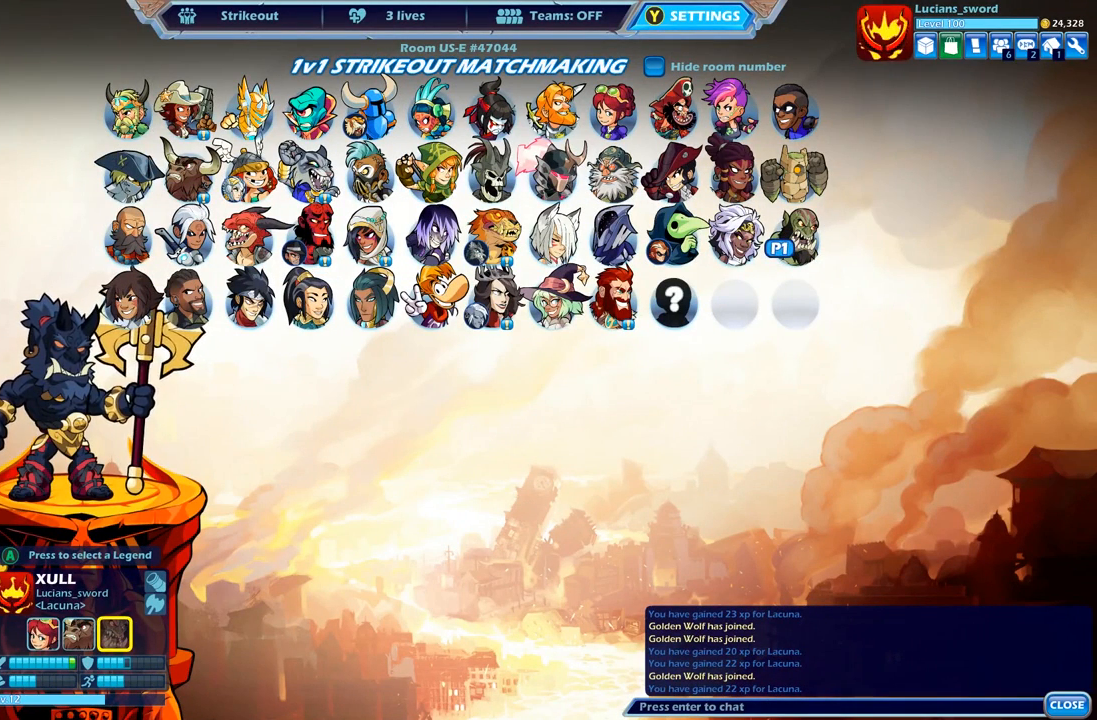
{"buttons": [], "left_stick": "center", "right_stick": "center", "events": []}
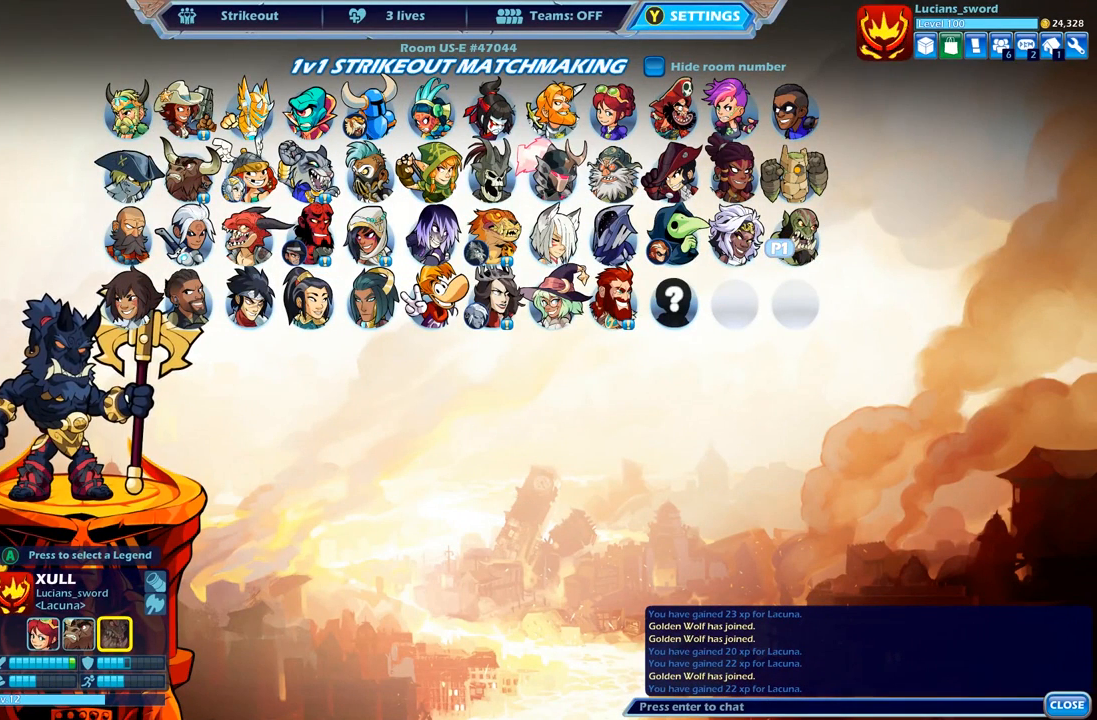
{"buttons": [], "left_stick": "center", "right_stick": "center", "events": []}
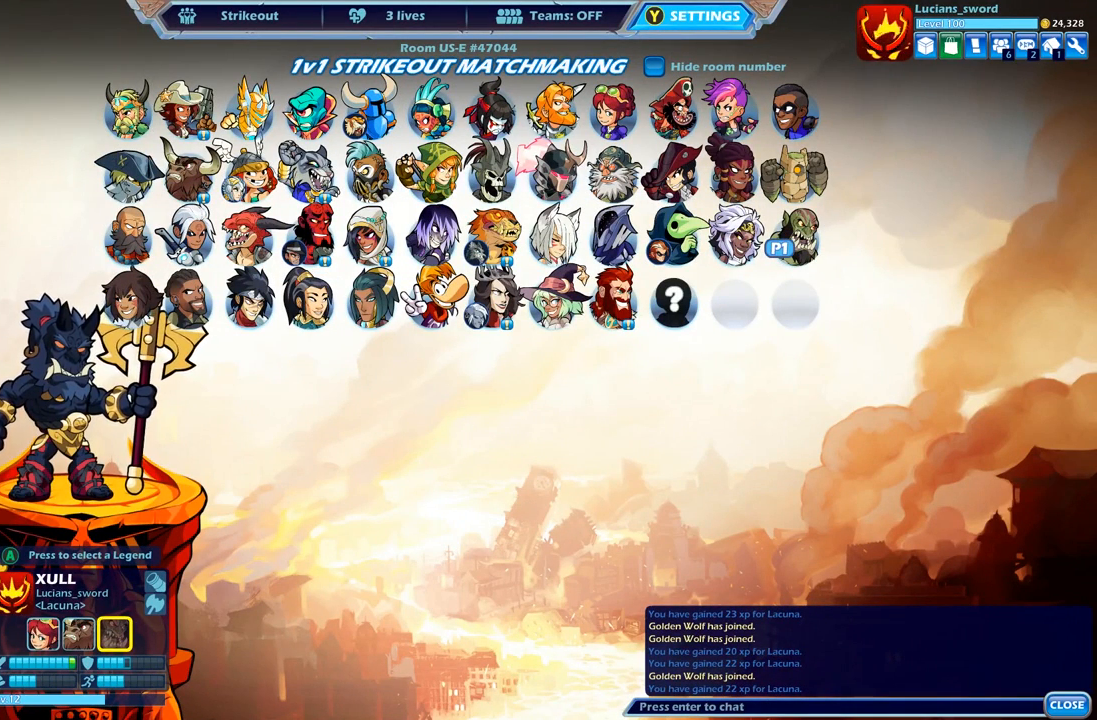
{"buttons": [], "left_stick": "center", "right_stick": "center", "events": []}
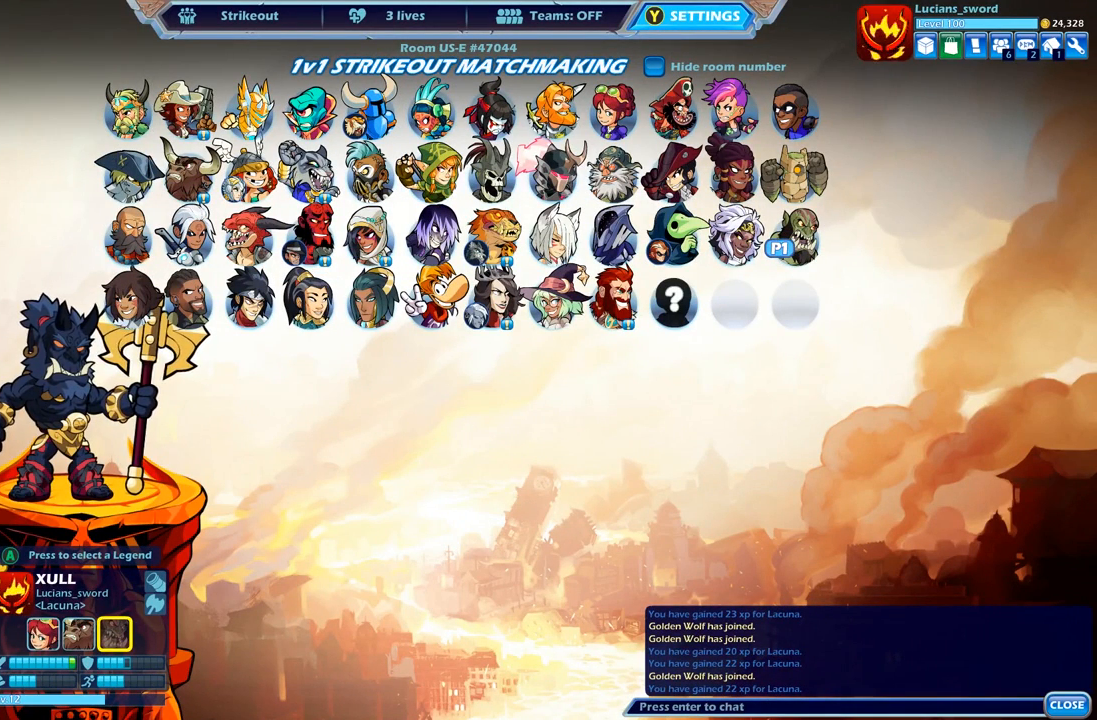
{"buttons": ["B"], "left_stick": "center", "right_stick": "center", "events": [[483, "B", "down"]]}
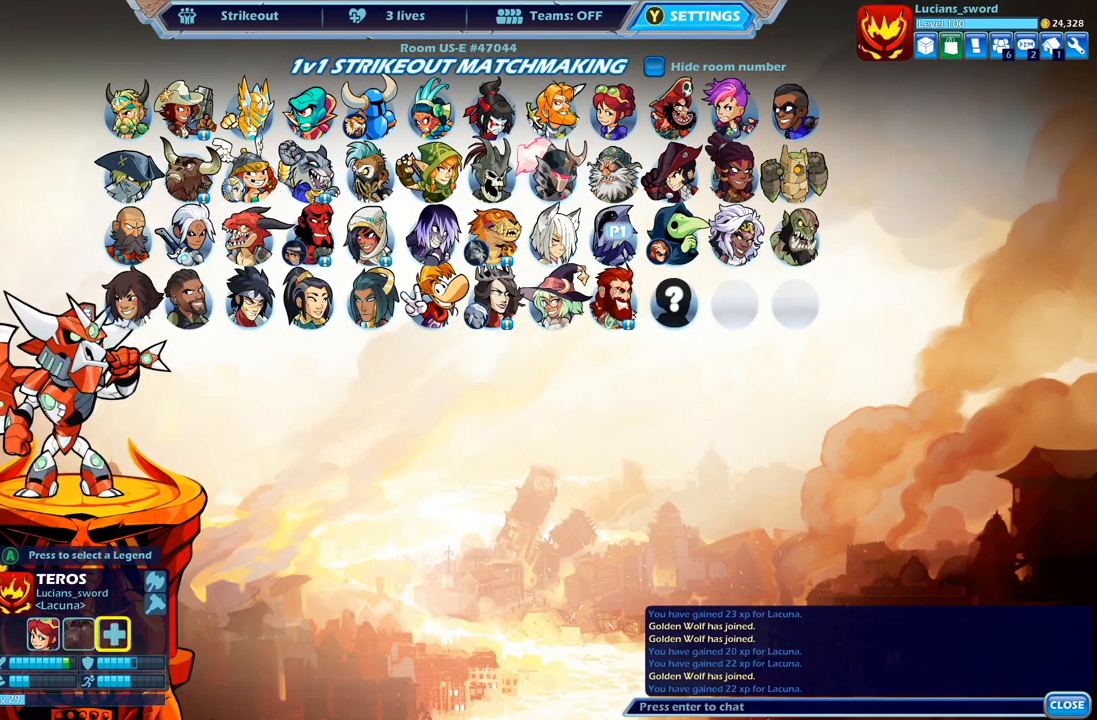
{"buttons": [], "left_stick": "center", "right_stick": "center", "events": [[133, "B", "up"]]}
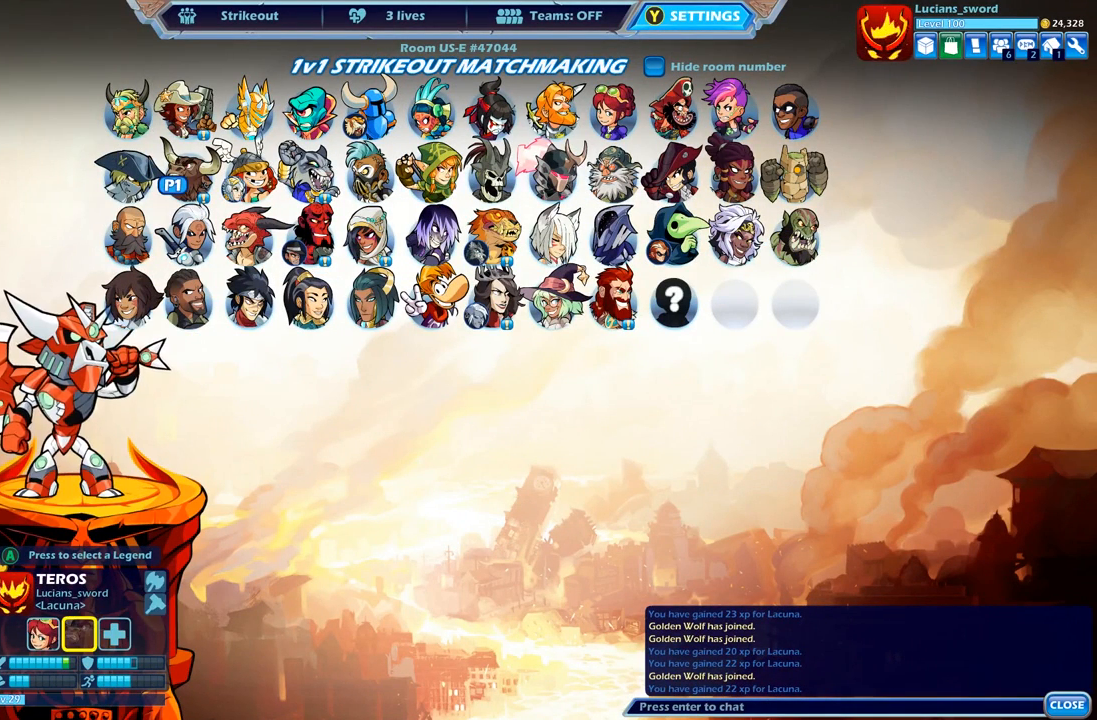
{"buttons": [], "left_stick": "center", "right_stick": "center", "events": [[200, "DPAD_RIGHT", "down"], [300, "DPAD_RIGHT", "up"], [417, "DPAD_RIGHT", "down"], [500, "DPAD_RIGHT", "up"]]}
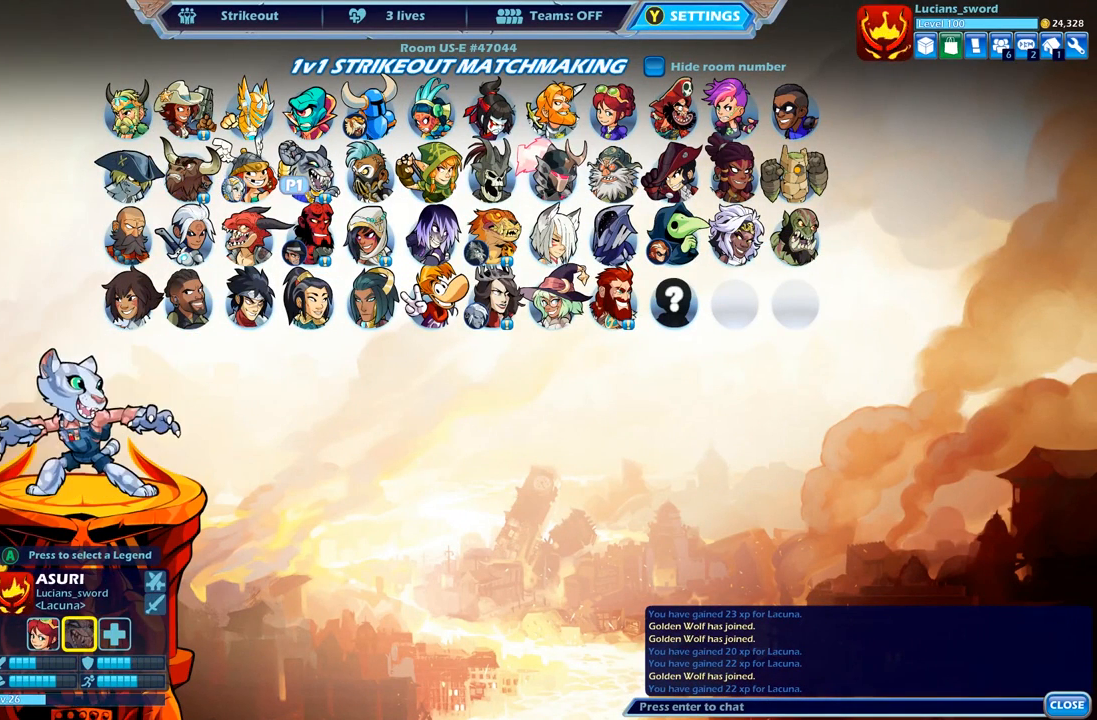
{"buttons": [], "left_stick": "center", "right_stick": "center", "events": [[167, "DPAD_LEFT", "down"], [267, "DPAD_LEFT", "up"], [417, "DPAD_LEFT", "down"], [467, "DPAD_LEFT", "up"]]}
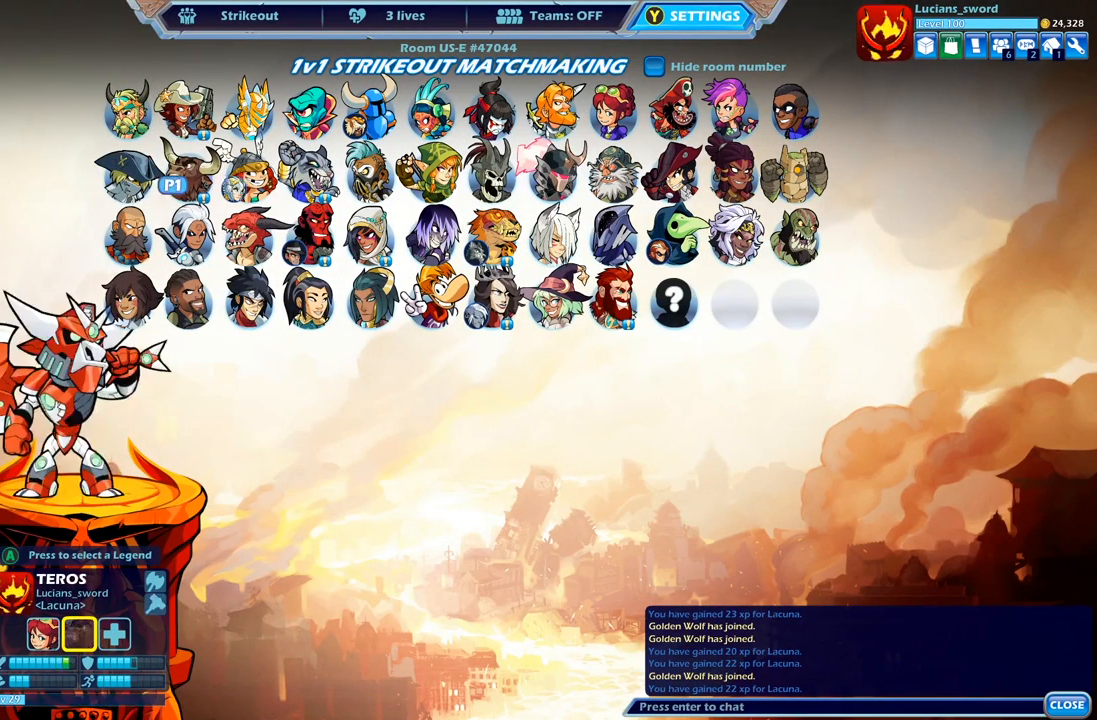
{"buttons": [], "left_stick": "center", "right_stick": "center", "events": [[83, "DPAD_LEFT", "down"], [150, "DPAD_LEFT", "up"], [317, "DPAD_LEFT", "down"], [417, "DPAD_LEFT", "up"]]}
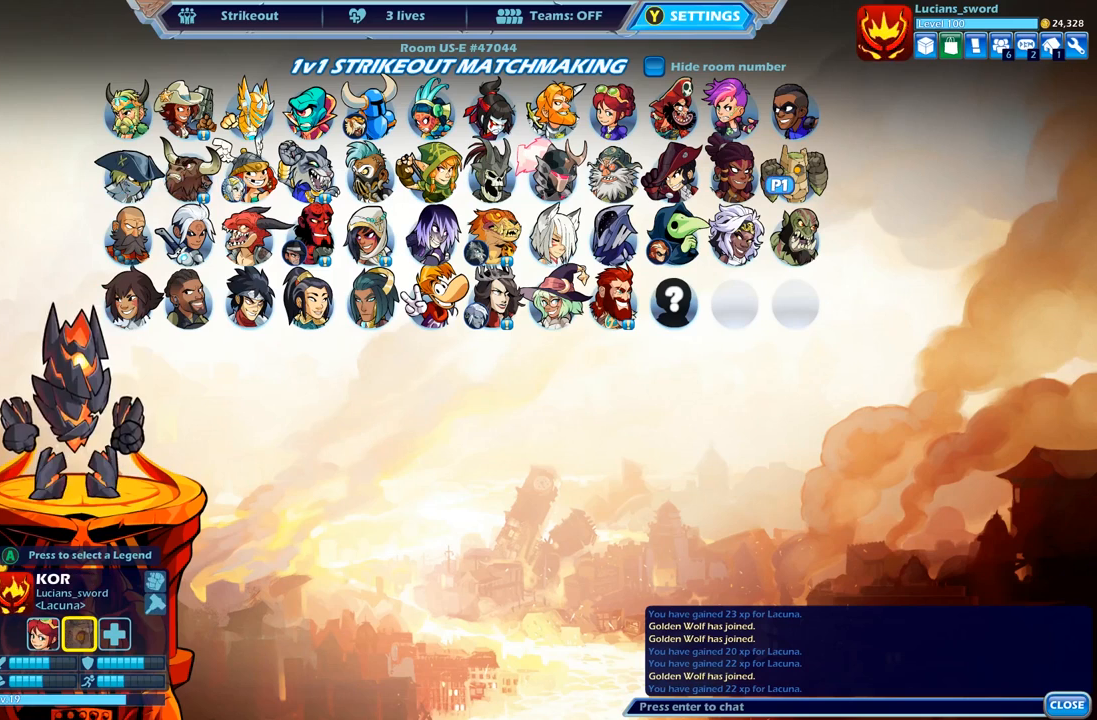
{"buttons": [], "left_stick": "center", "right_stick": "center", "events": [[67, "DPAD_LEFT", "down"], [183, "DPAD_LEFT", "up"]]}
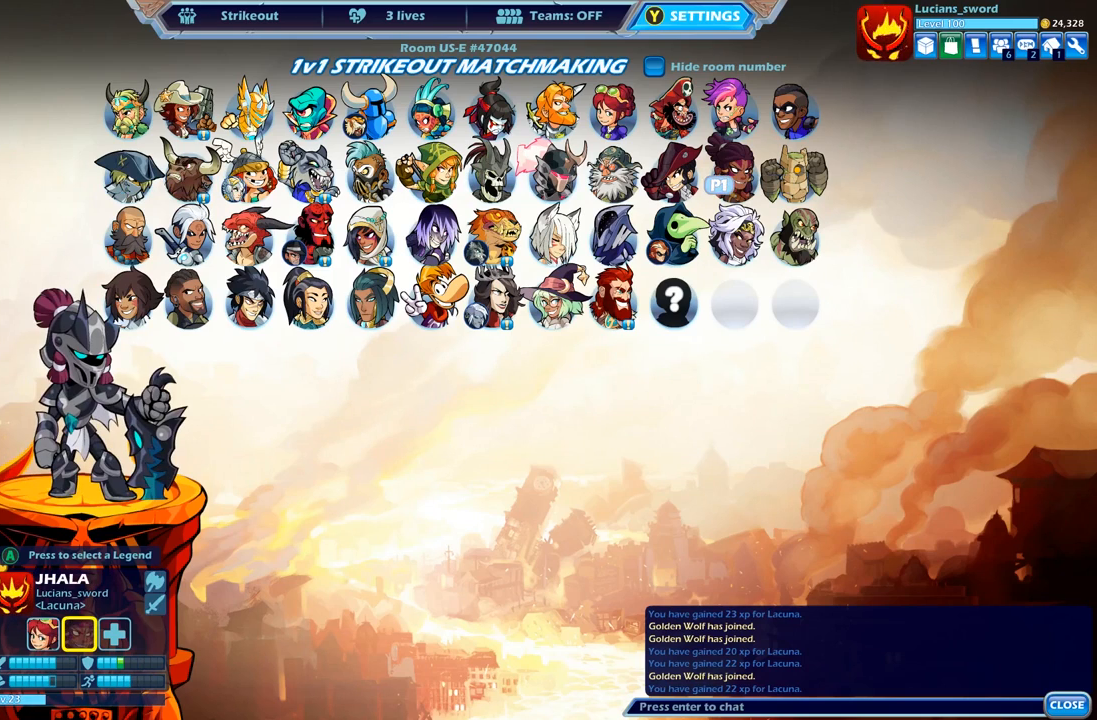
{"buttons": ["DPAD_DOWN"], "left_stick": "center", "right_stick": "center", "events": [[433, "DPAD_DOWN", "down"]]}
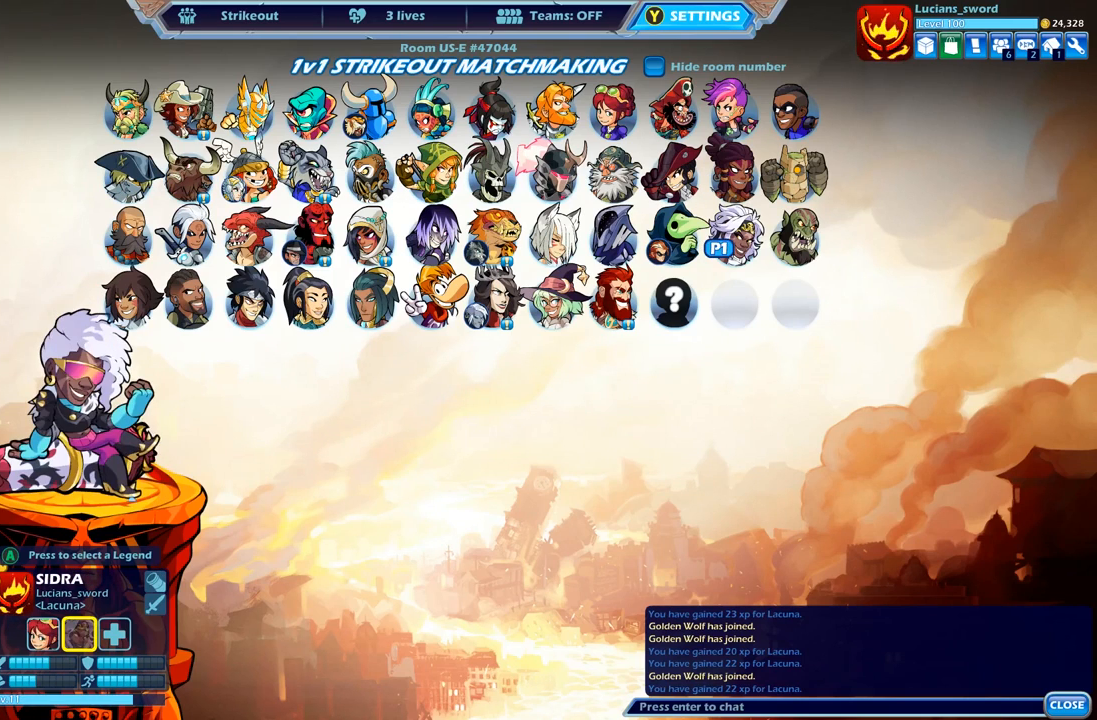
{"buttons": ["DPAD_RIGHT"], "left_stick": "center", "right_stick": "center", "events": [[50, "DPAD_DOWN", "up"], [400, "DPAD_RIGHT", "down"]]}
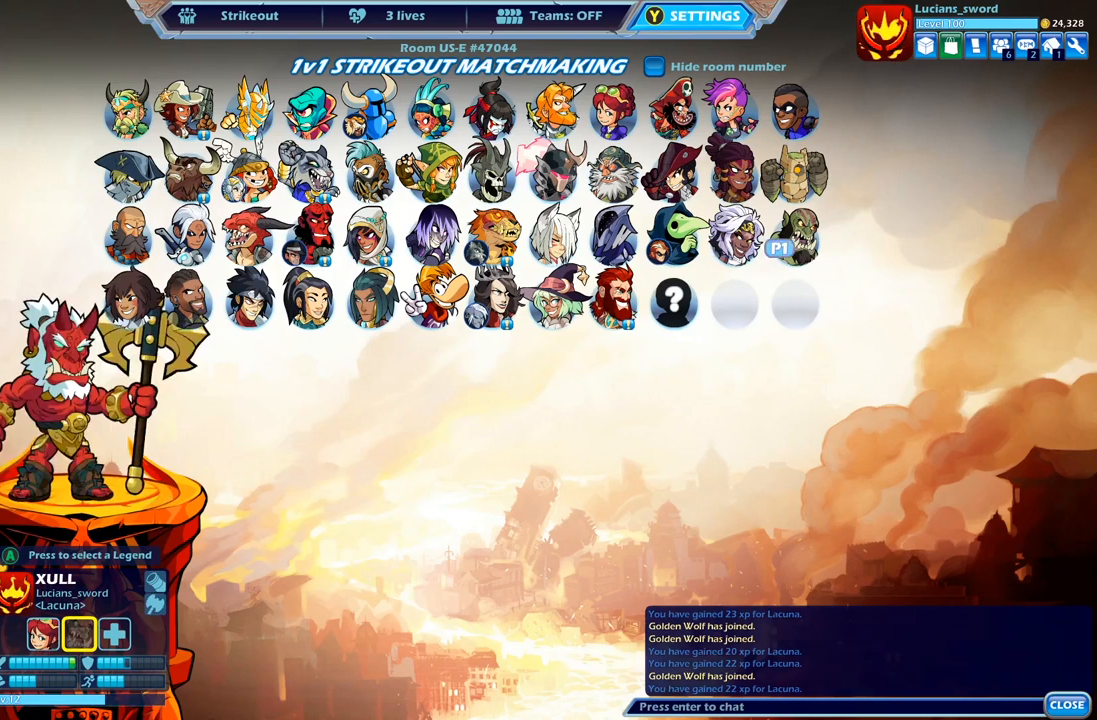
{"buttons": [], "left_stick": "center", "right_stick": "center", "events": [[17, "DPAD_RIGHT", "up"], [250, "A", "down"], [317, "A", "up"]]}
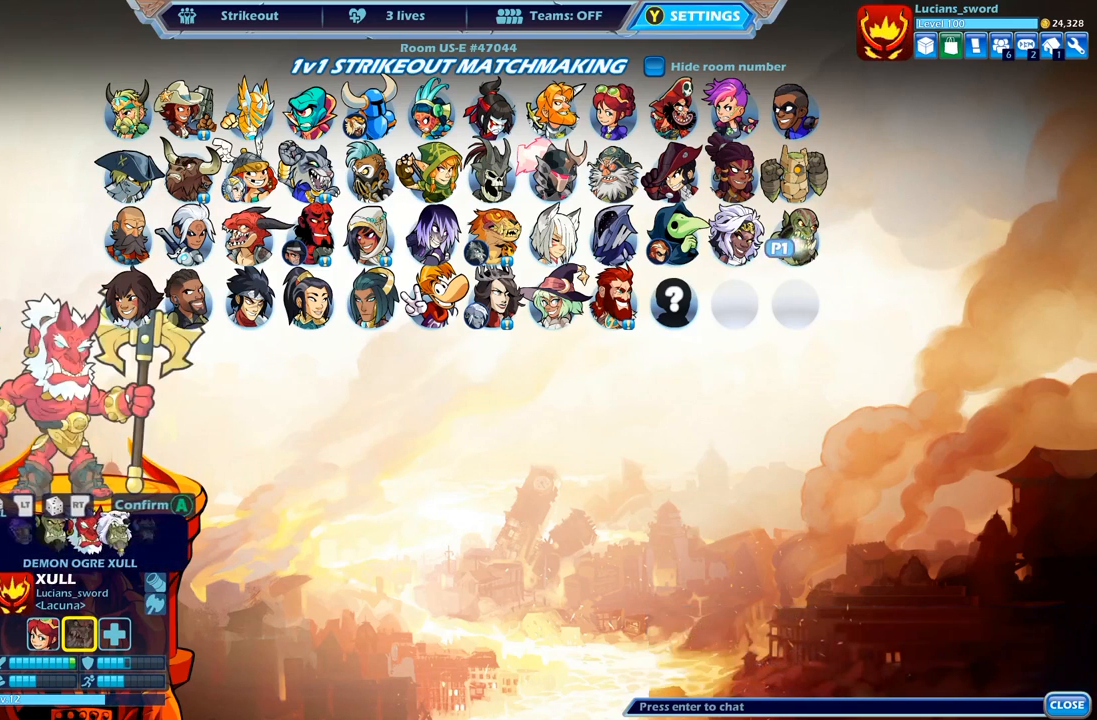
{"buttons": [], "left_stick": "center", "right_stick": "center", "events": []}
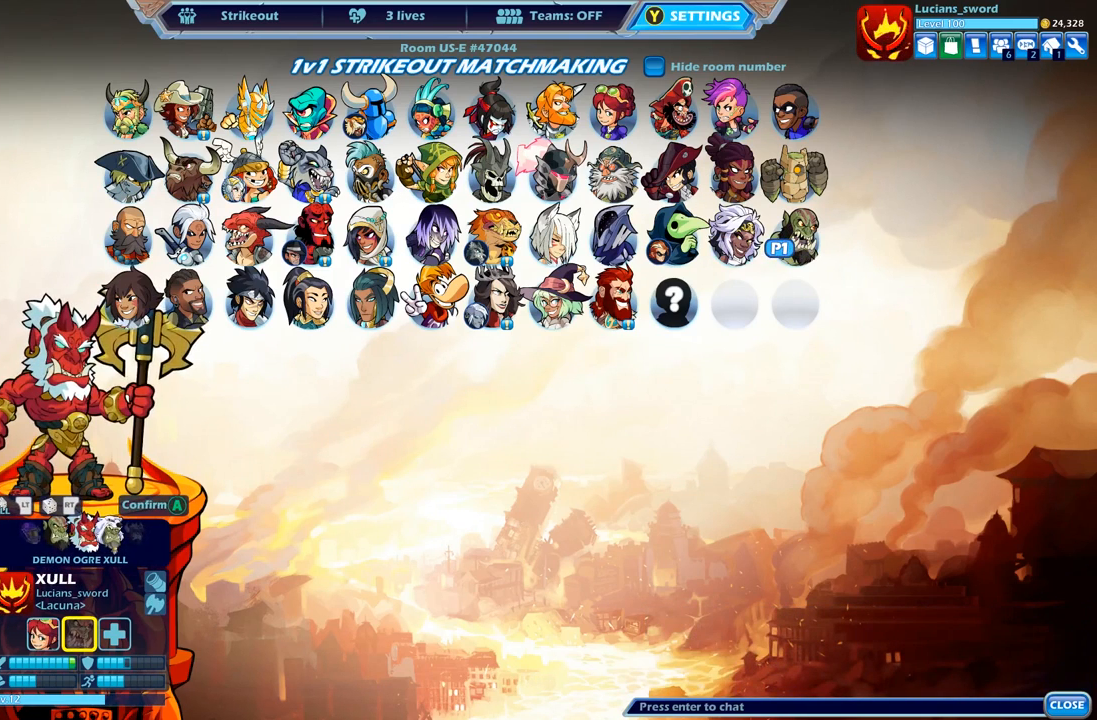
{"buttons": [], "left_stick": "center", "right_stick": "center", "events": []}
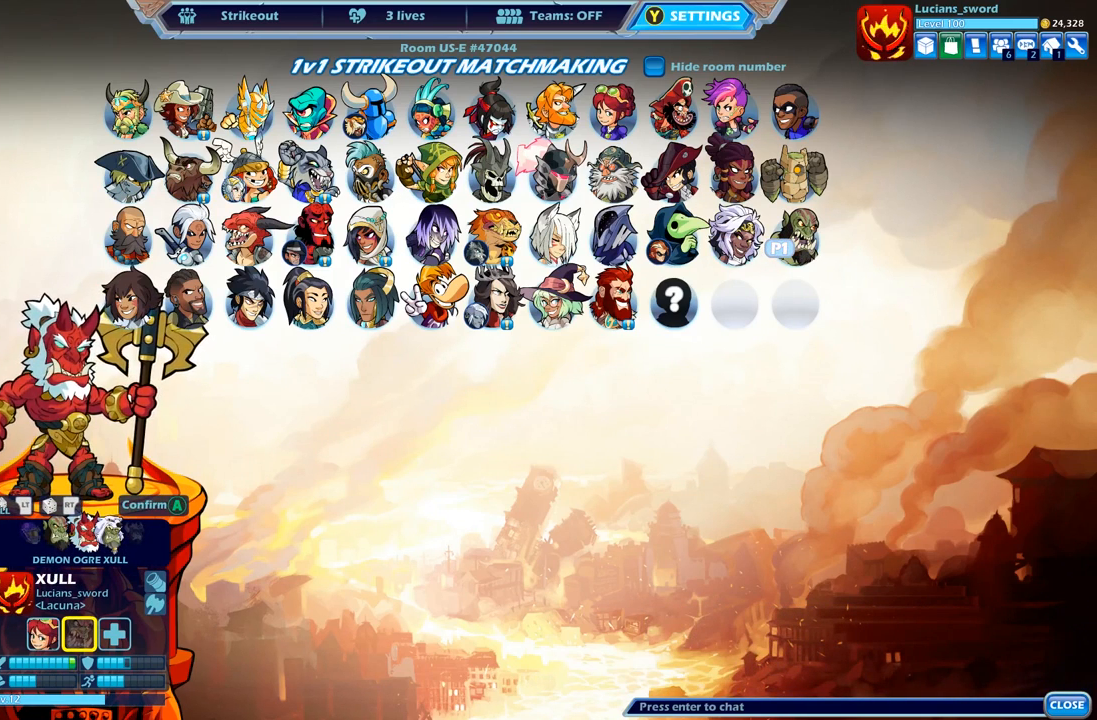
{"buttons": [], "left_stick": "center", "right_stick": "center", "events": [[150, "A", "down"], [233, "A", "up"]]}
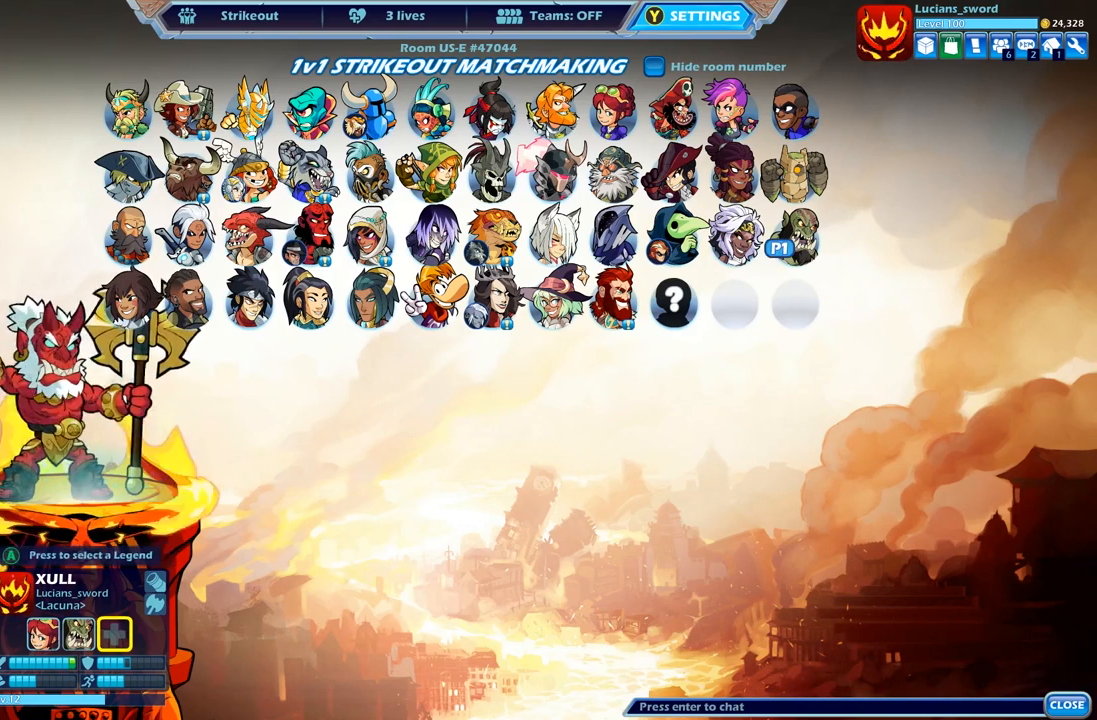
{"buttons": [], "left_stick": "center", "right_stick": "center", "events": []}